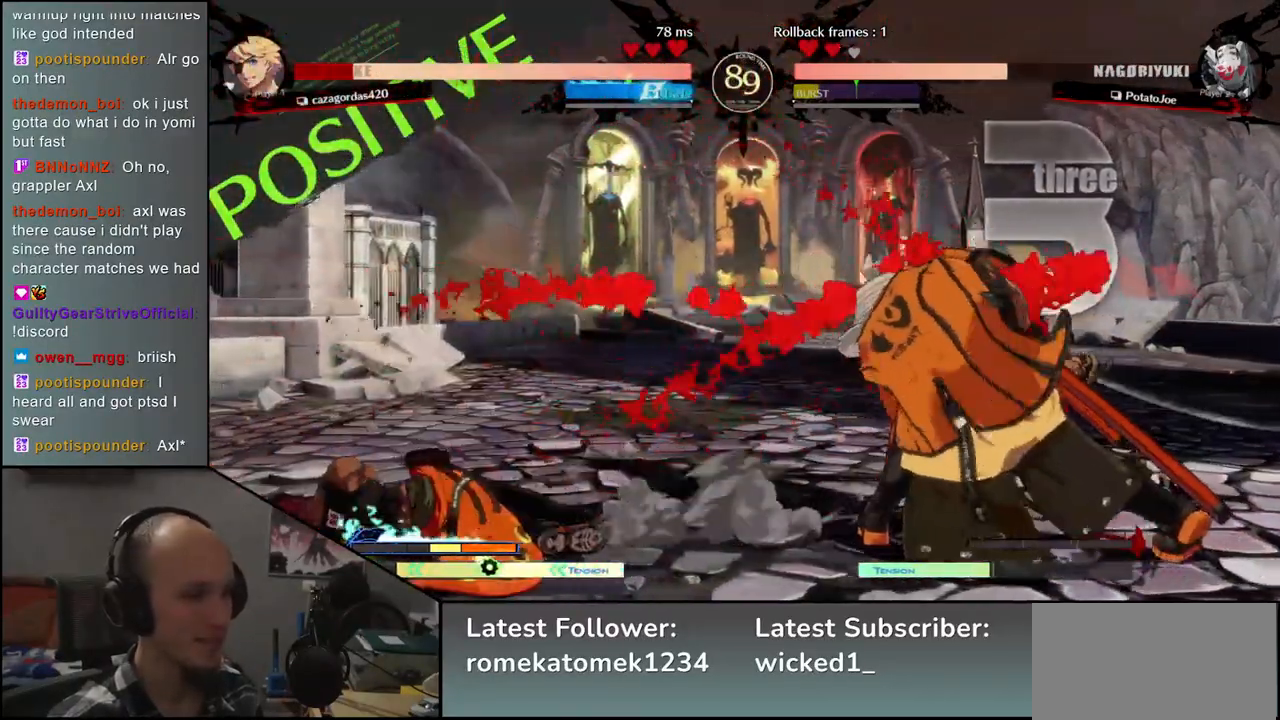
Gameplay with a controller (arcade stick); each line is a JSON object with the inputs held at the frame after it (dt_ms = milliseconds from this image to that frame). "events" lists button and stick changes between this image and that frame as [ms after this image, input, new state], when the widget could be followed in between. Not read: L3 R3.
{"dt_ms": 500, "buttons": [], "left_stick": "right", "events": [[283, "left_stick", "down"], [383, "left_stick", "left"], [417, "TRIANGLE", "down"], [500, "TRIANGLE", "up"], [500, "left_stick", "right"]]}
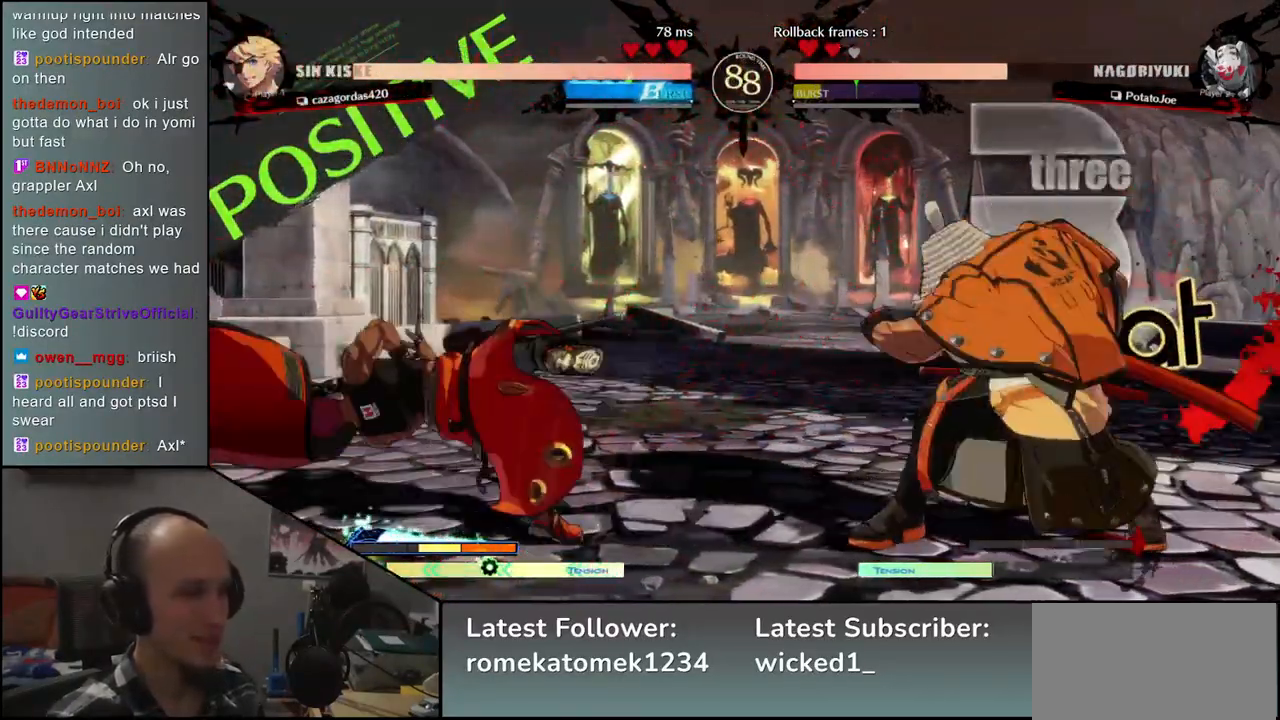
{"dt_ms": 500, "buttons": ["L2"], "left_stick": "down", "events": [[117, "left_stick", "down"], [183, "left_stick", "left"], [200, "L2", "down"], [283, "left_stick", "center"], [300, "L2", "up"], [450, "left_stick", "down"], [467, "L2", "down"]]}
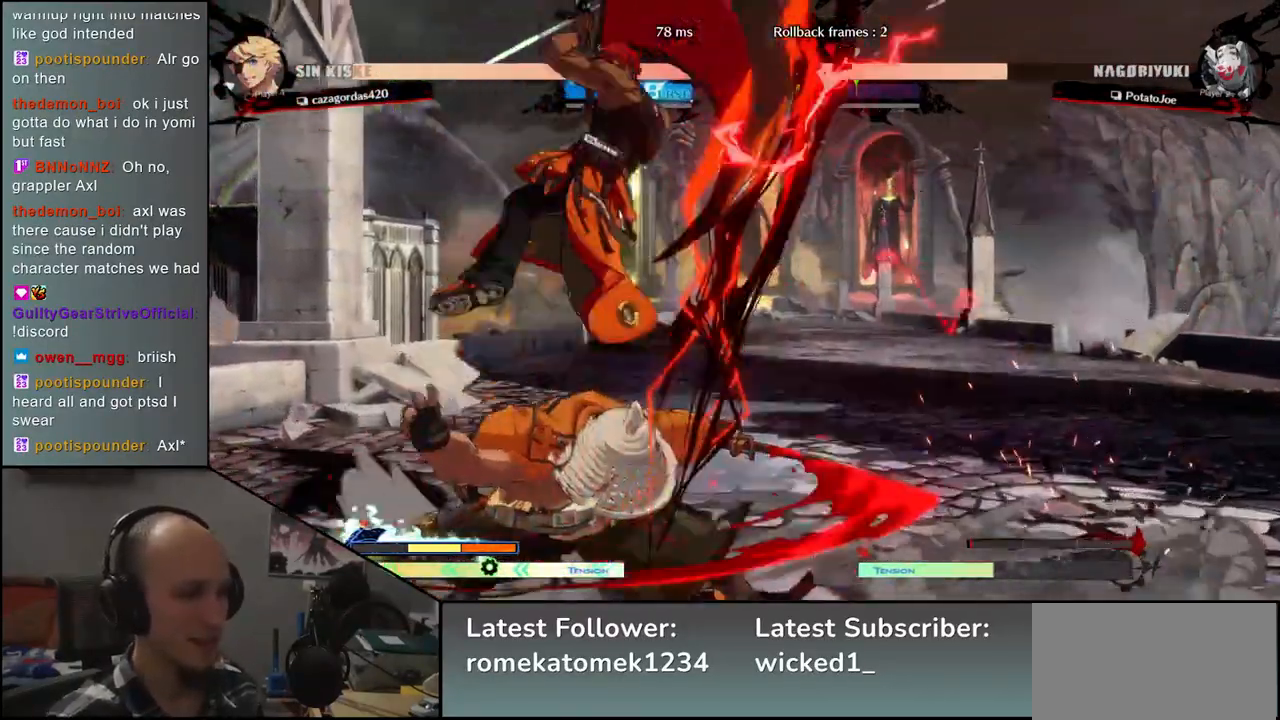
{"dt_ms": 500, "buttons": [], "left_stick": "left", "events": [[33, "L2", "up"], [150, "L2", "down"], [233, "L2", "up"], [400, "left_stick", "left"]]}
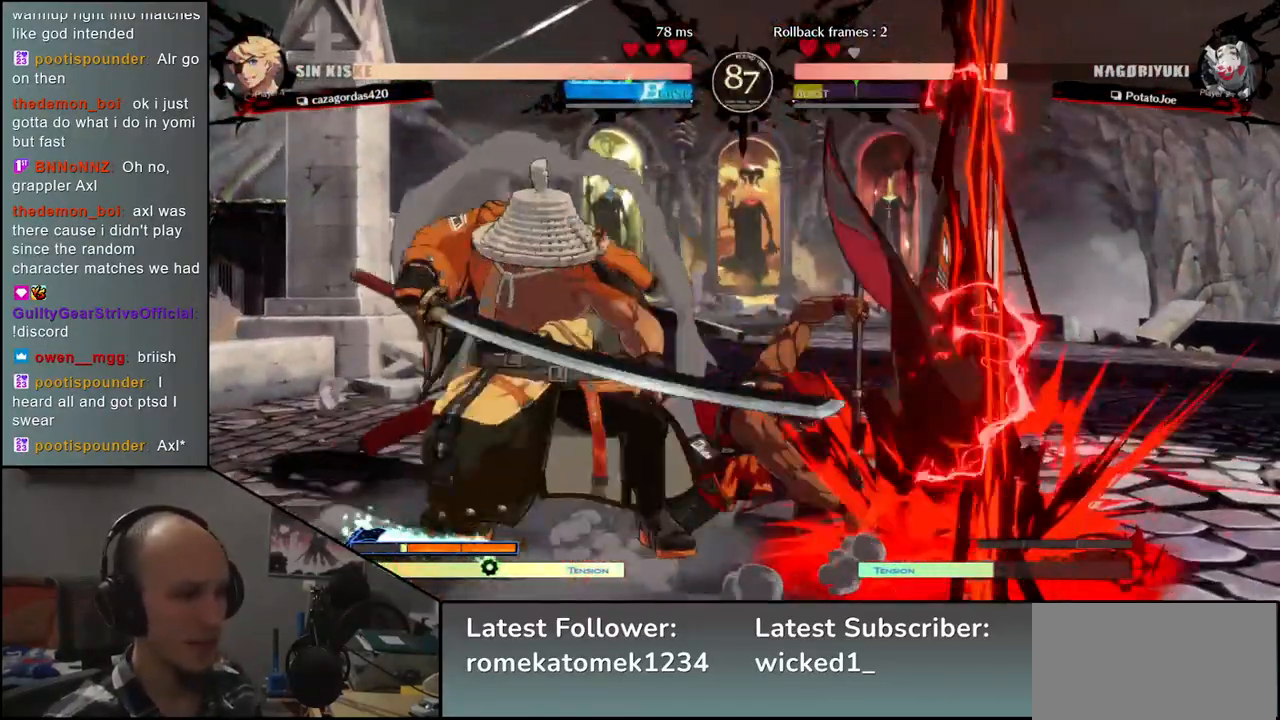
{"dt_ms": 500, "buttons": ["TRIANGLE"], "left_stick": "center", "events": [[300, "TRIANGLE", "down"], [400, "TRIANGLE", "up"], [417, "left_stick", "center"], [500, "TRIANGLE", "down"]]}
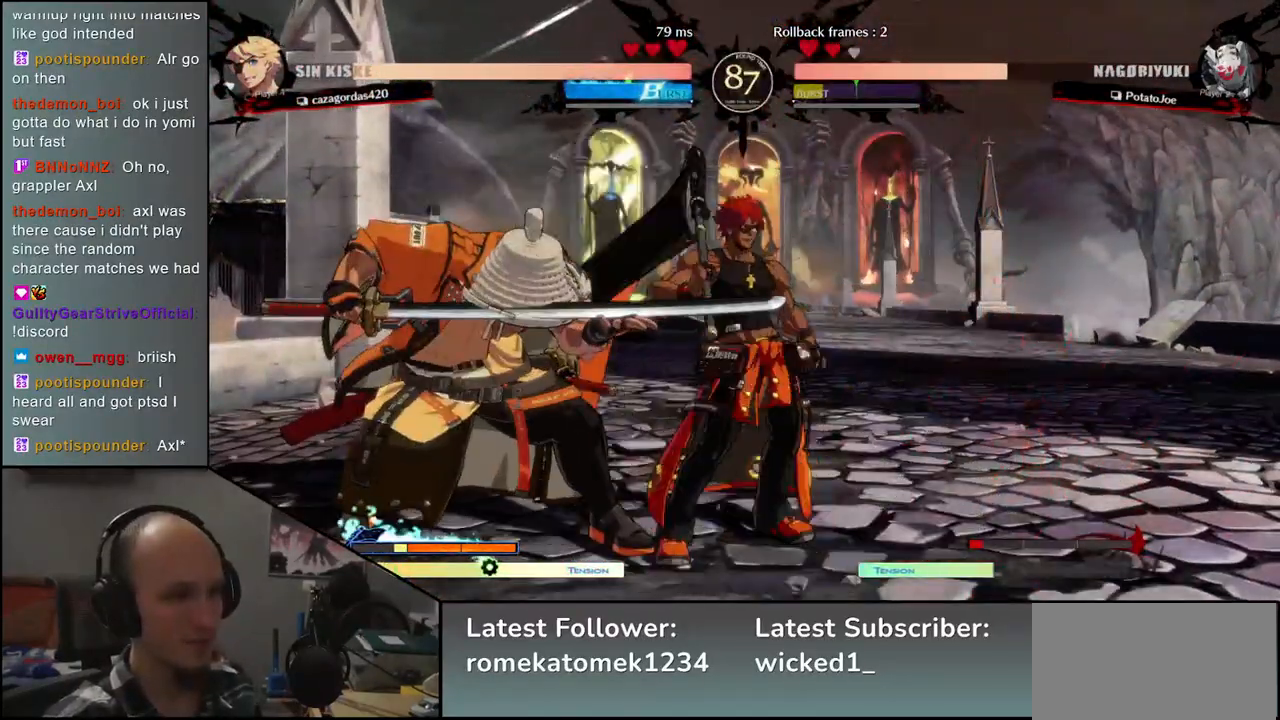
{"dt_ms": 500, "buttons": [], "left_stick": "right", "events": [[100, "TRIANGLE", "up"], [217, "TRIANGLE", "down"], [317, "TRIANGLE", "up"], [450, "left_stick", "right"]]}
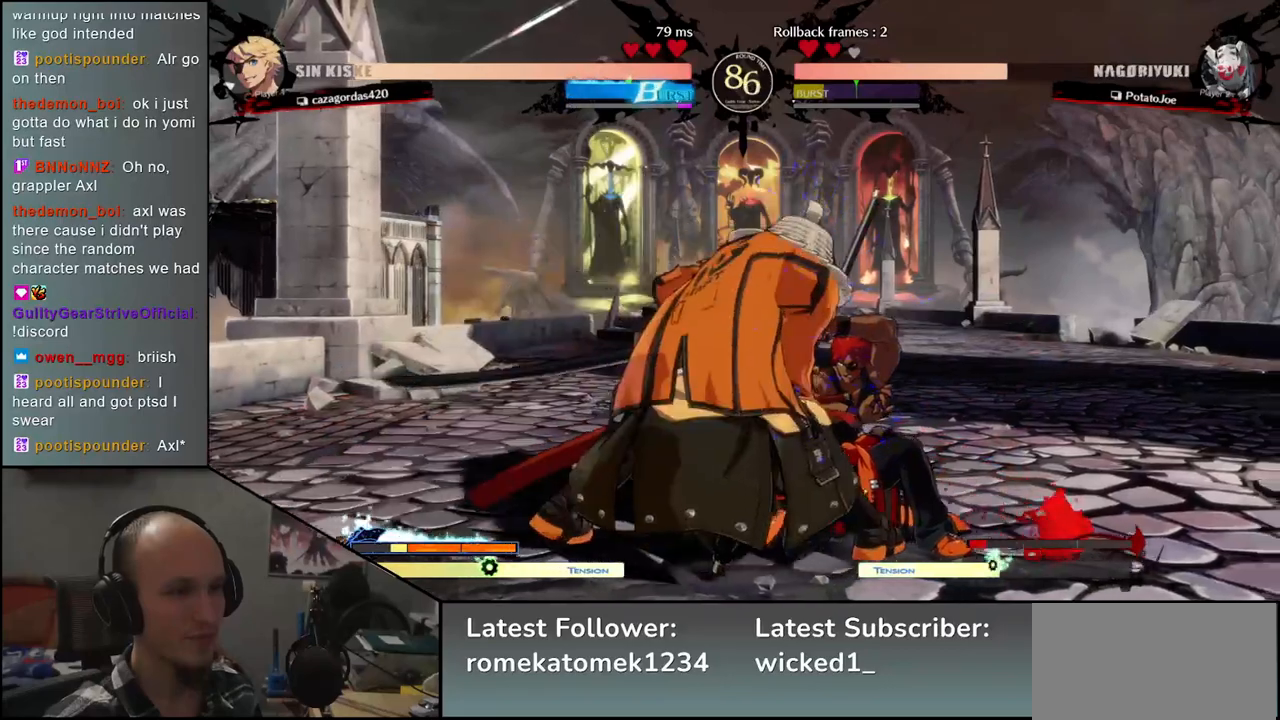
{"dt_ms": 500, "buttons": [], "left_stick": "center", "events": [[33, "left_stick", "down"], [117, "L2", "down"], [117, "left_stick", "left"], [200, "L2", "up"], [250, "left_stick", "right"], [367, "TRIANGLE", "down"], [467, "TRIANGLE", "up"], [483, "left_stick", "center"]]}
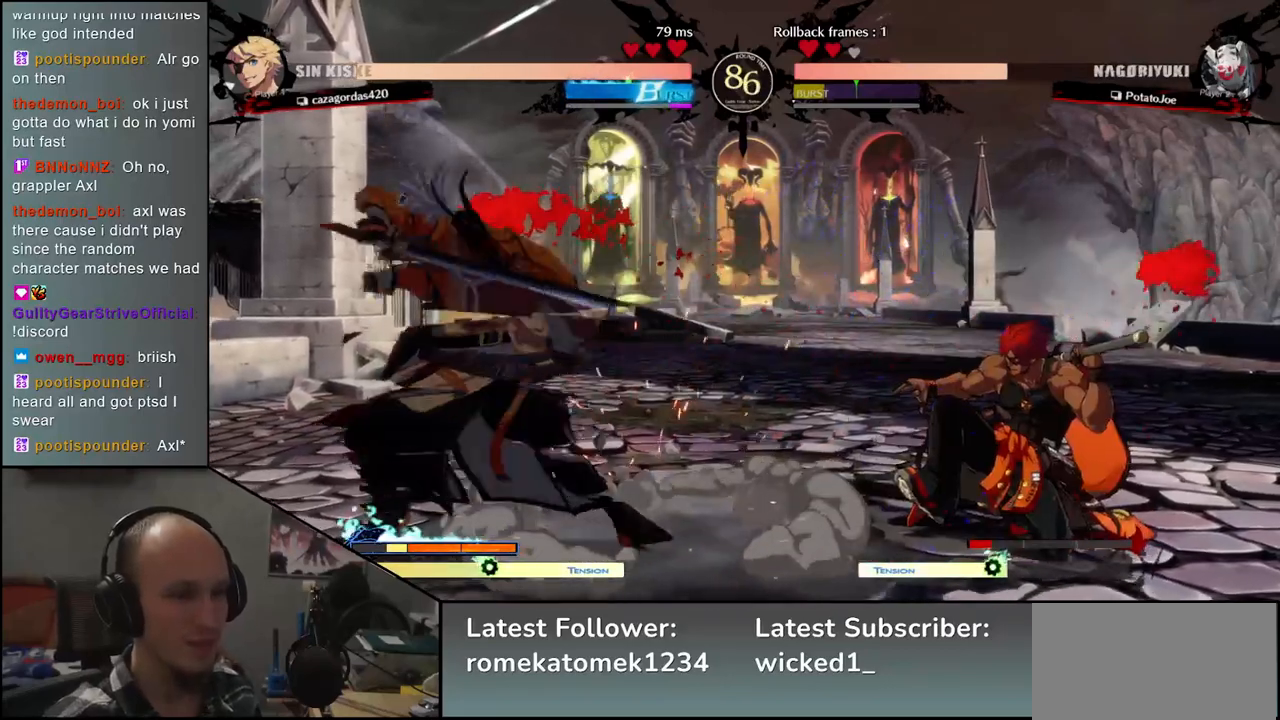
{"dt_ms": 500, "buttons": [], "left_stick": "center", "events": [[83, "TRIANGLE", "down"], [200, "TRIANGLE", "up"], [300, "TRIANGLE", "down"], [400, "TRIANGLE", "up"]]}
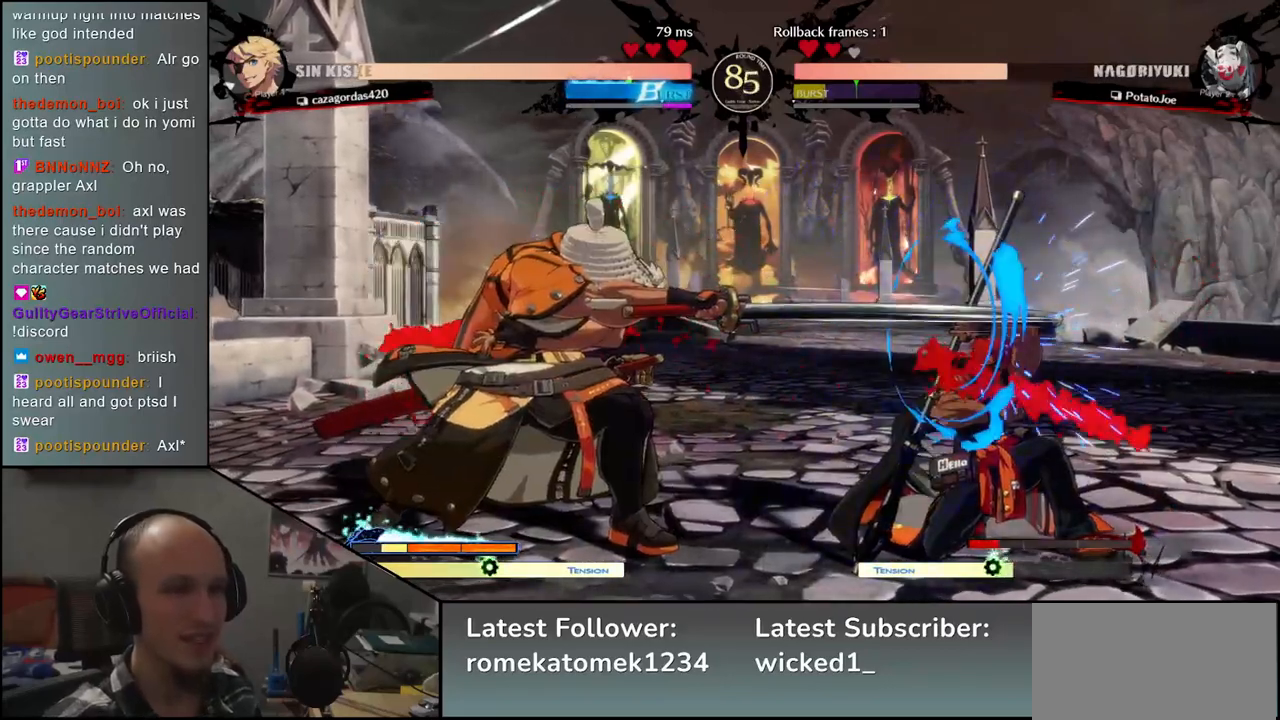
{"dt_ms": 500, "buttons": [], "left_stick": "center", "events": [[17, "TRIANGLE", "down"], [117, "TRIANGLE", "up"]]}
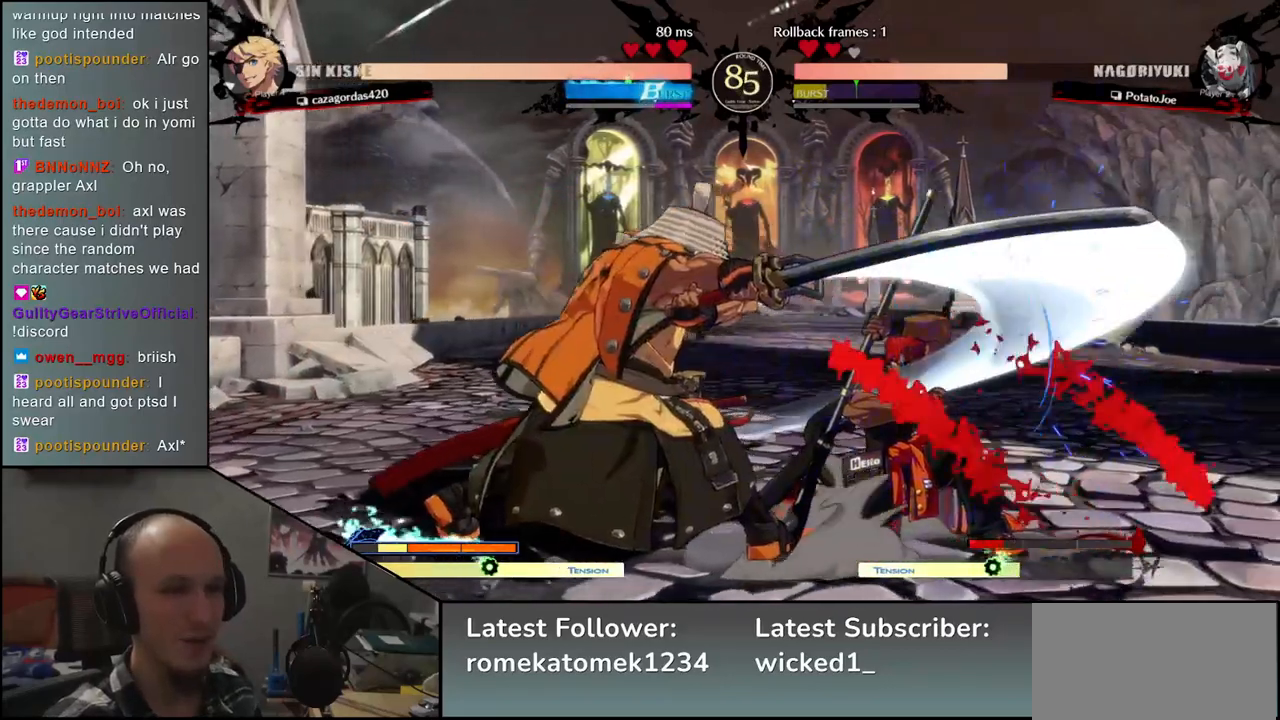
{"dt_ms": 500, "buttons": [], "left_stick": "center", "events": [[33, "left_stick", "right"], [83, "R2", "down"], [83, "SQUARE", "down"], [117, "R1", "down"], [117, "TRIANGLE", "down"], [250, "R1", "up"], [250, "SQUARE", "up"], [250, "TRIANGLE", "up"], [283, "R2", "up"], [300, "left_stick", "center"]]}
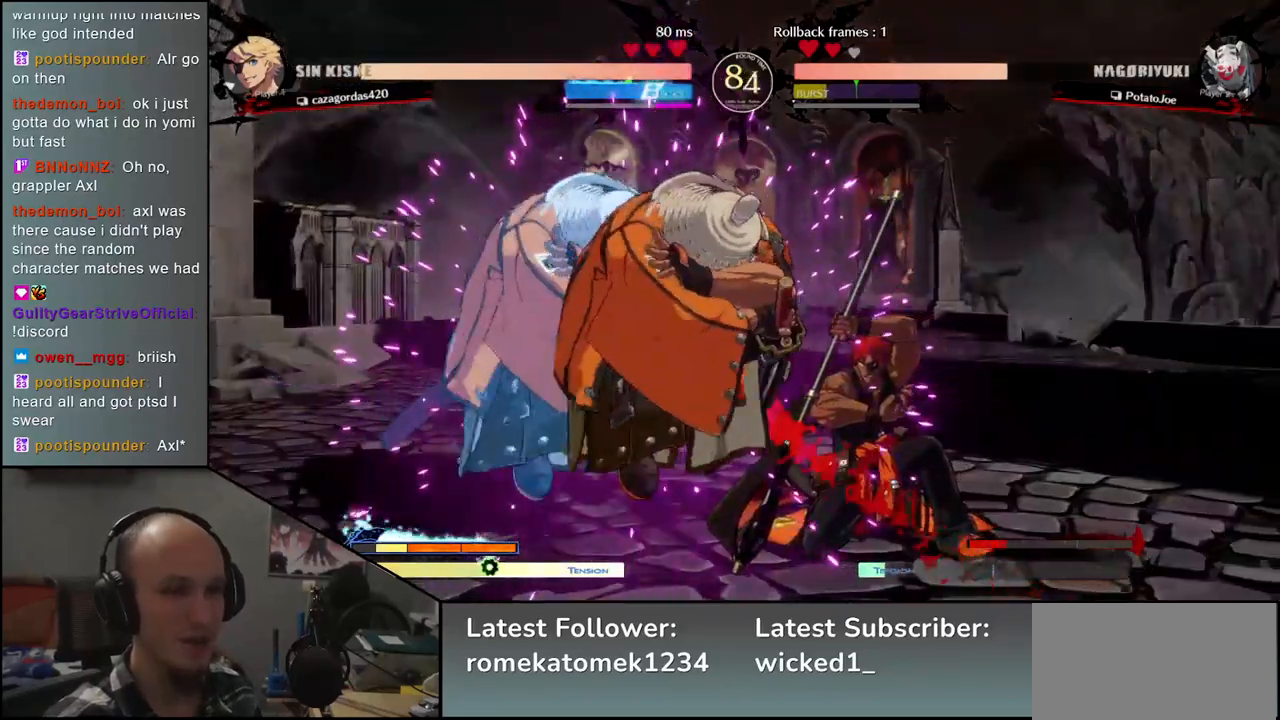
{"dt_ms": 500, "buttons": [], "left_stick": "down", "events": [[50, "left_stick", "down-left"], [83, "L2", "down"], [150, "L2", "up"], [150, "left_stick", "down"], [250, "L2", "down"], [300, "L2", "up"], [400, "L2", "down"], [450, "L2", "up"]]}
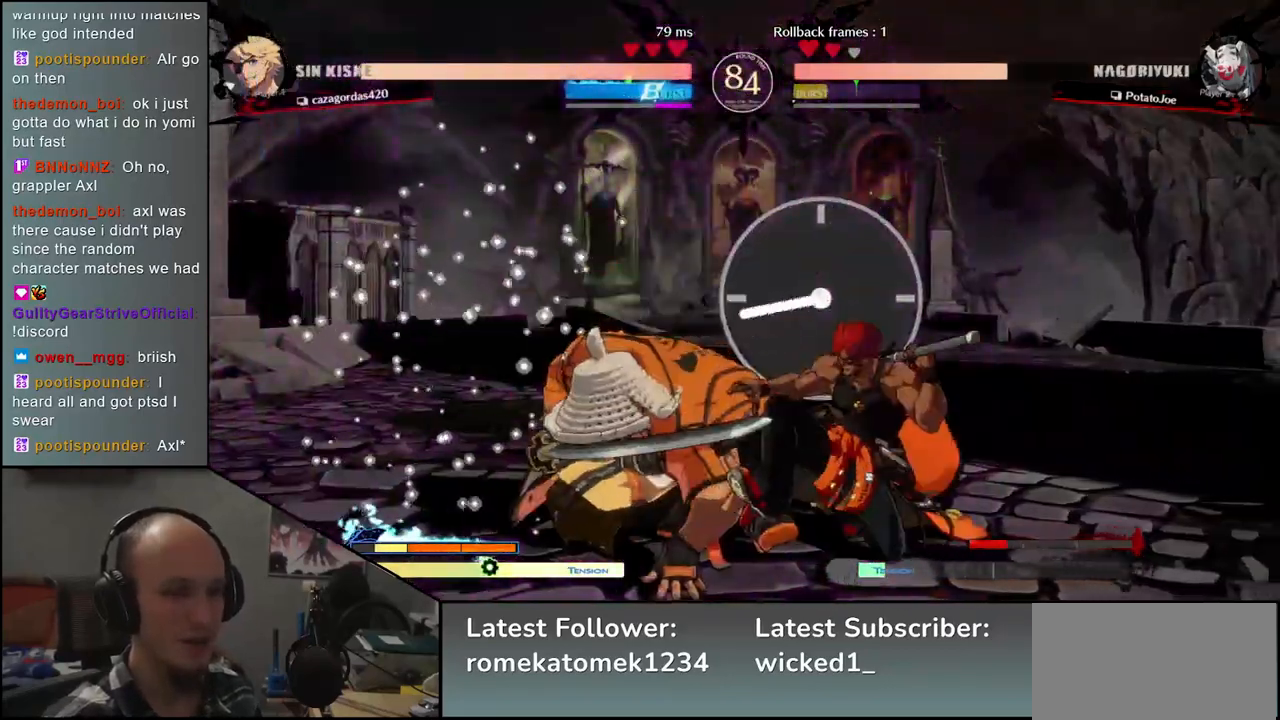
{"dt_ms": 500, "buttons": [], "left_stick": "center", "events": [[33, "L2", "down"], [133, "L2", "up"], [300, "L1", "down"], [300, "left_stick", "center"], [400, "L1", "up"]]}
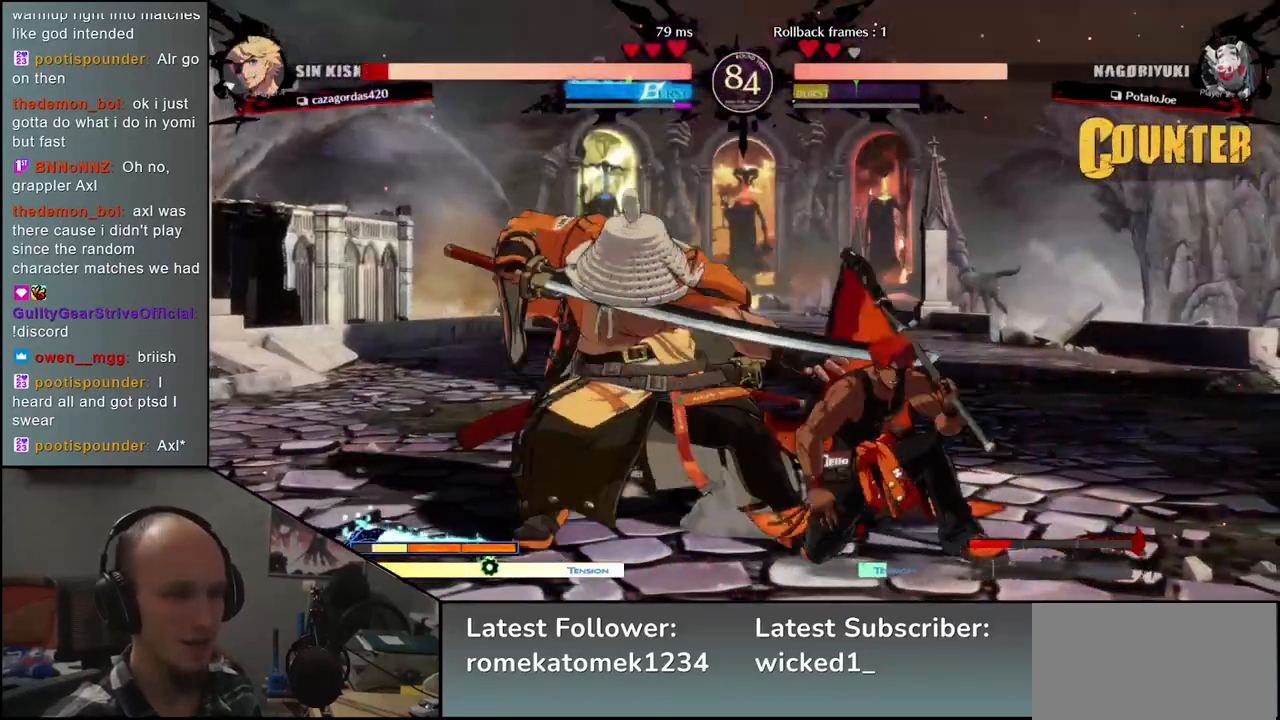
{"dt_ms": 500, "buttons": [], "left_stick": "center", "events": [[167, "TRIANGLE", "down"], [267, "TRIANGLE", "up"], [367, "TRIANGLE", "down"], [467, "TRIANGLE", "up"]]}
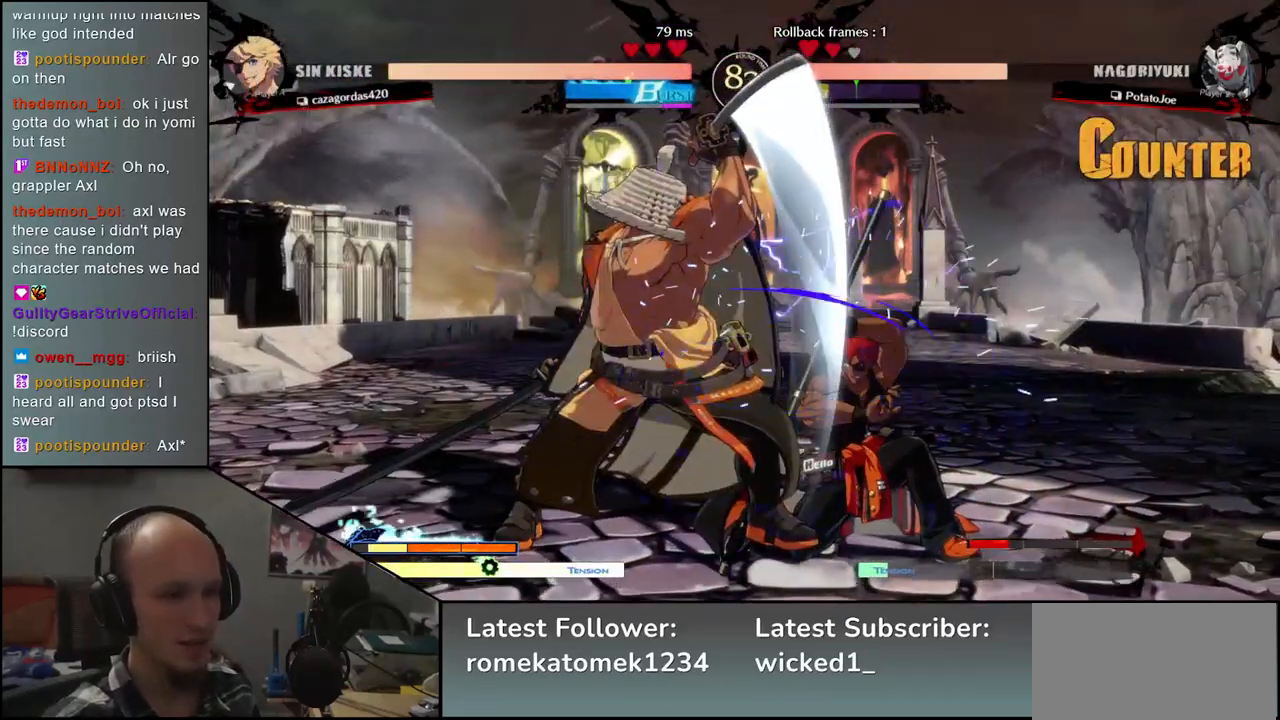
{"dt_ms": 500, "buttons": ["TRIANGLE"], "left_stick": "center", "events": [[67, "TRIANGLE", "down"], [167, "TRIANGLE", "up"], [283, "TRIANGLE", "down"], [367, "TRIANGLE", "up"], [483, "TRIANGLE", "down"]]}
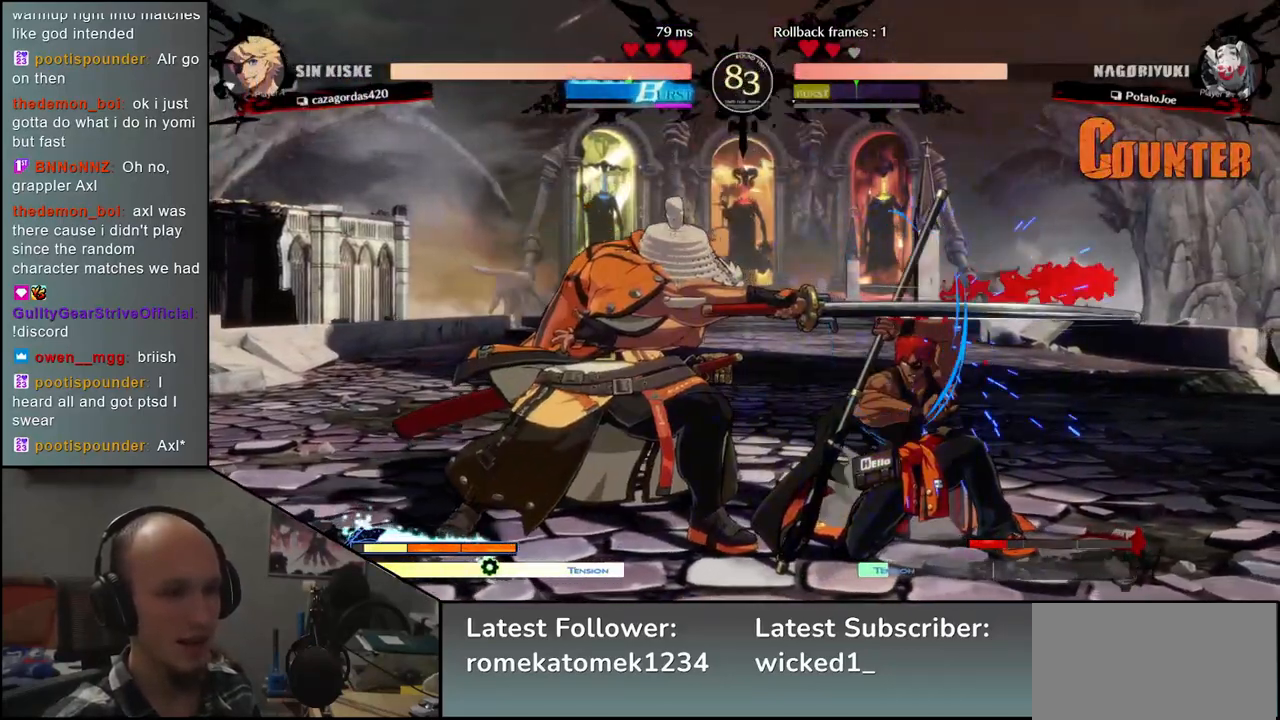
{"dt_ms": 500, "buttons": [], "left_stick": "down", "events": [[67, "TRIANGLE", "up"], [117, "left_stick", "down-left"], [233, "left_stick", "down-right"], [450, "left_stick", "down"]]}
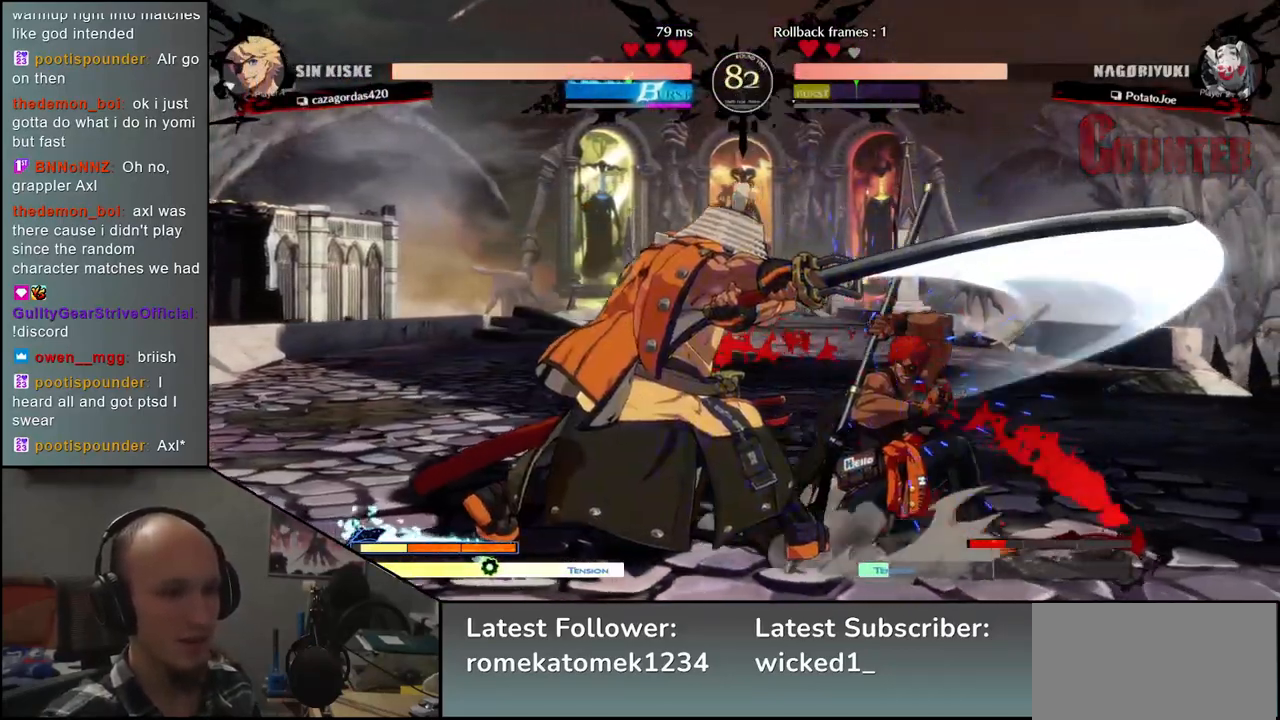
{"dt_ms": 500, "buttons": [], "left_stick": "center", "events": [[33, "R1", "down"], [133, "R1", "up"], [283, "R1", "down"], [333, "R1", "up"], [467, "left_stick", "center"]]}
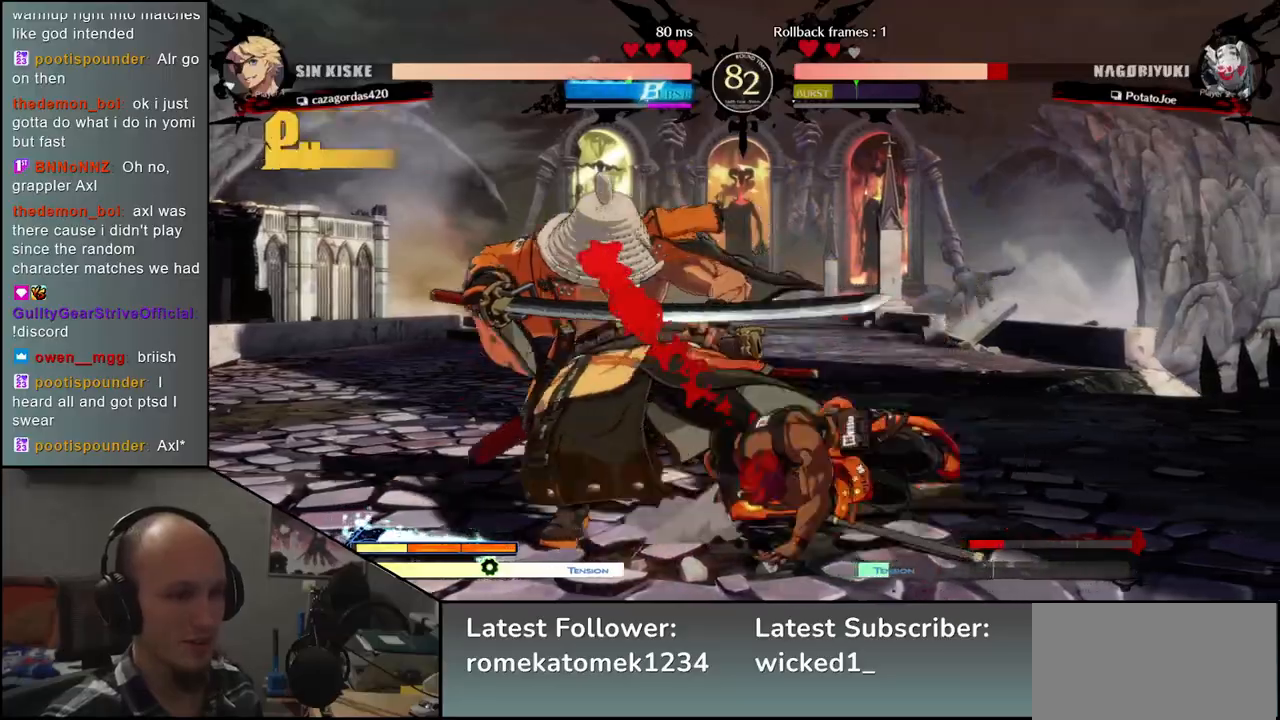
{"dt_ms": 500, "buttons": [], "left_stick": "down-left", "events": [[67, "left_stick", "left"], [167, "left_stick", "down-left"]]}
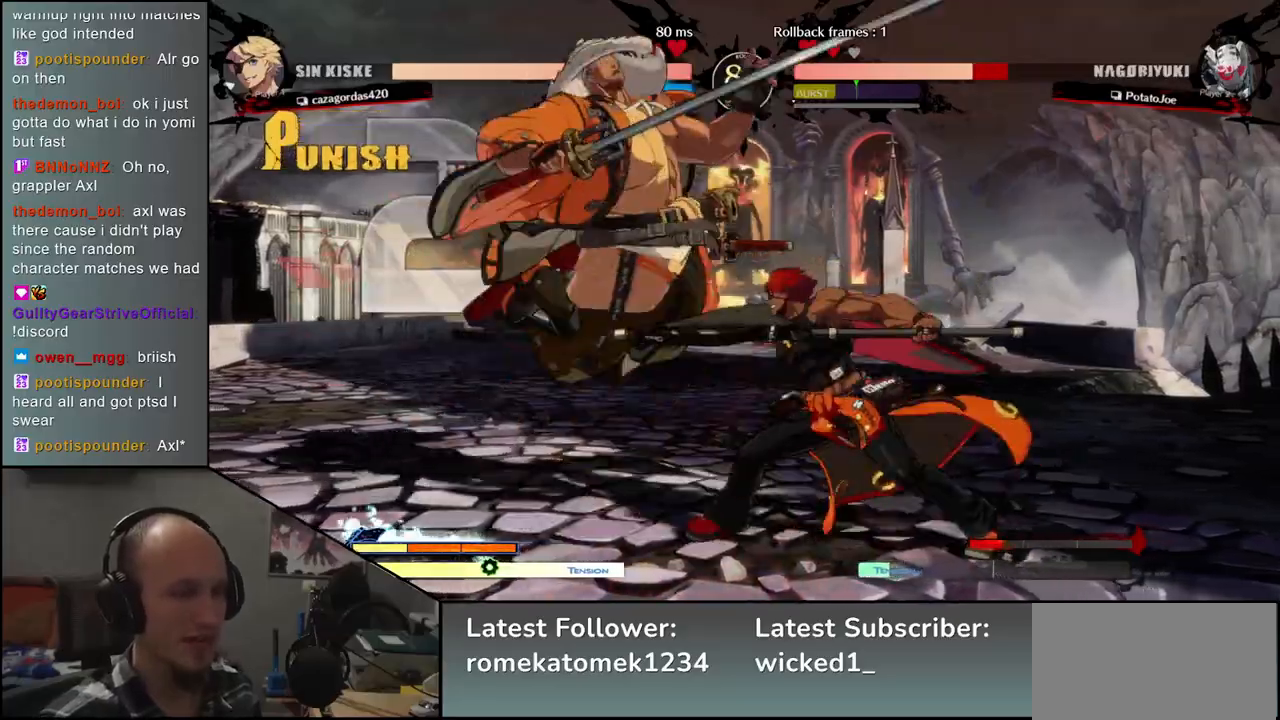
{"dt_ms": 500, "buttons": [], "left_stick": "down-left", "events": []}
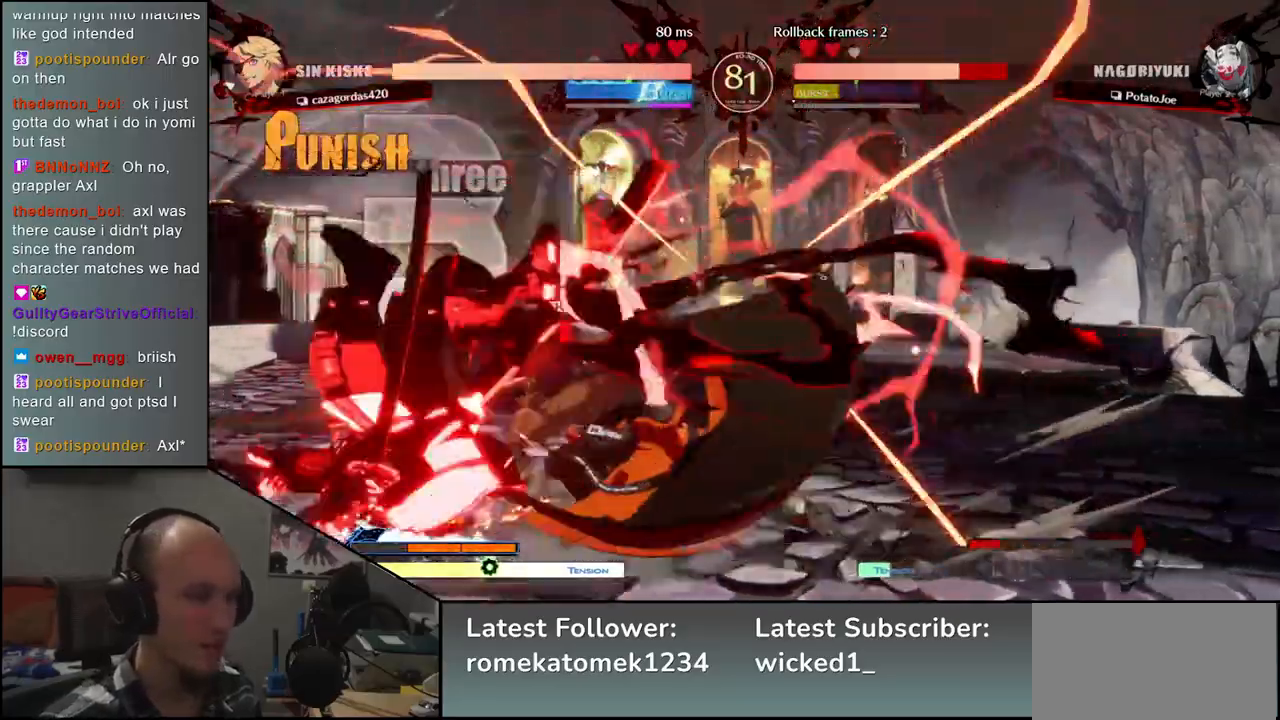
{"dt_ms": 500, "buttons": [], "left_stick": "down-left", "events": []}
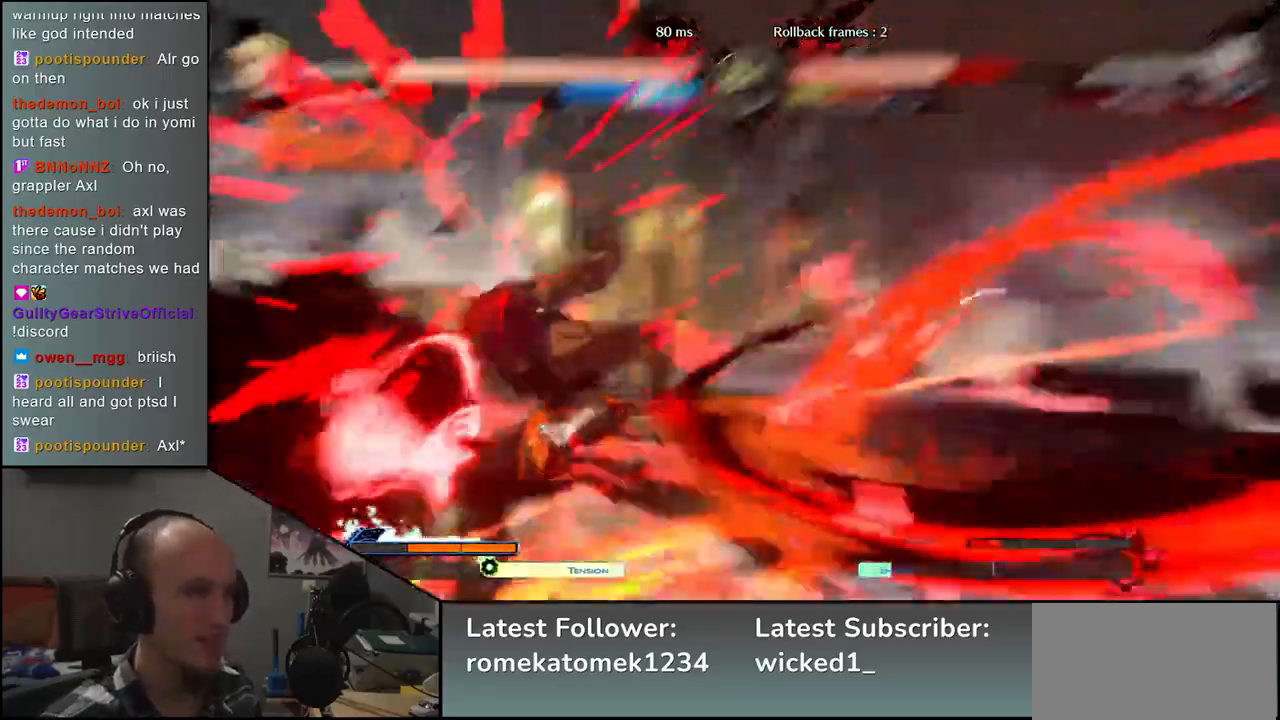
{"dt_ms": 1000, "buttons": [], "left_stick": "left"}
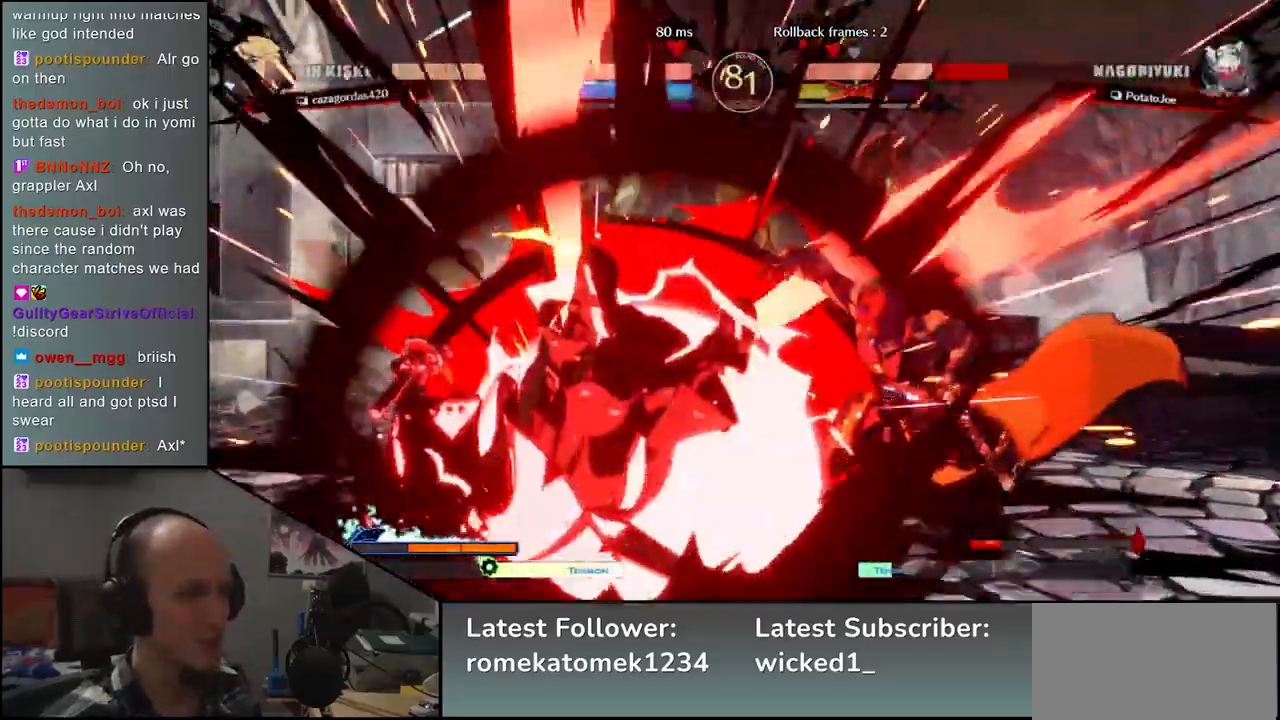
{"dt_ms": 500, "buttons": [], "left_stick": "left", "events": []}
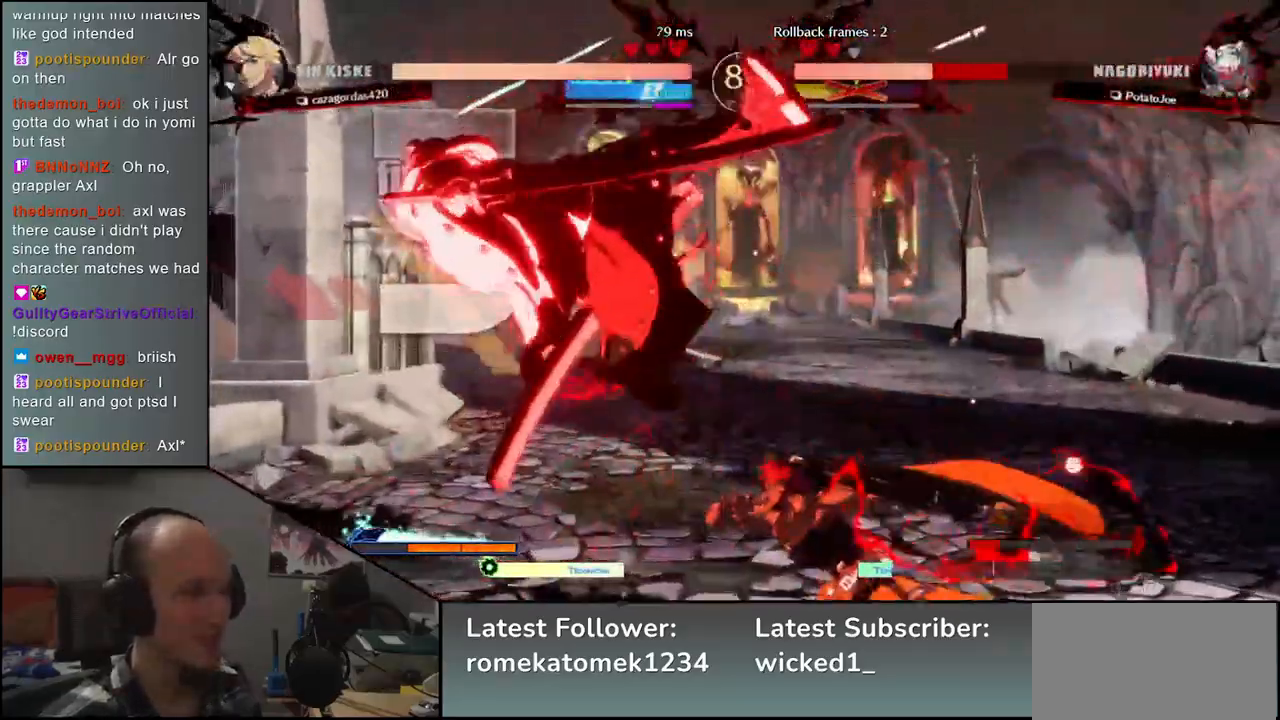
{"dt_ms": 500, "buttons": [], "left_stick": "left", "events": []}
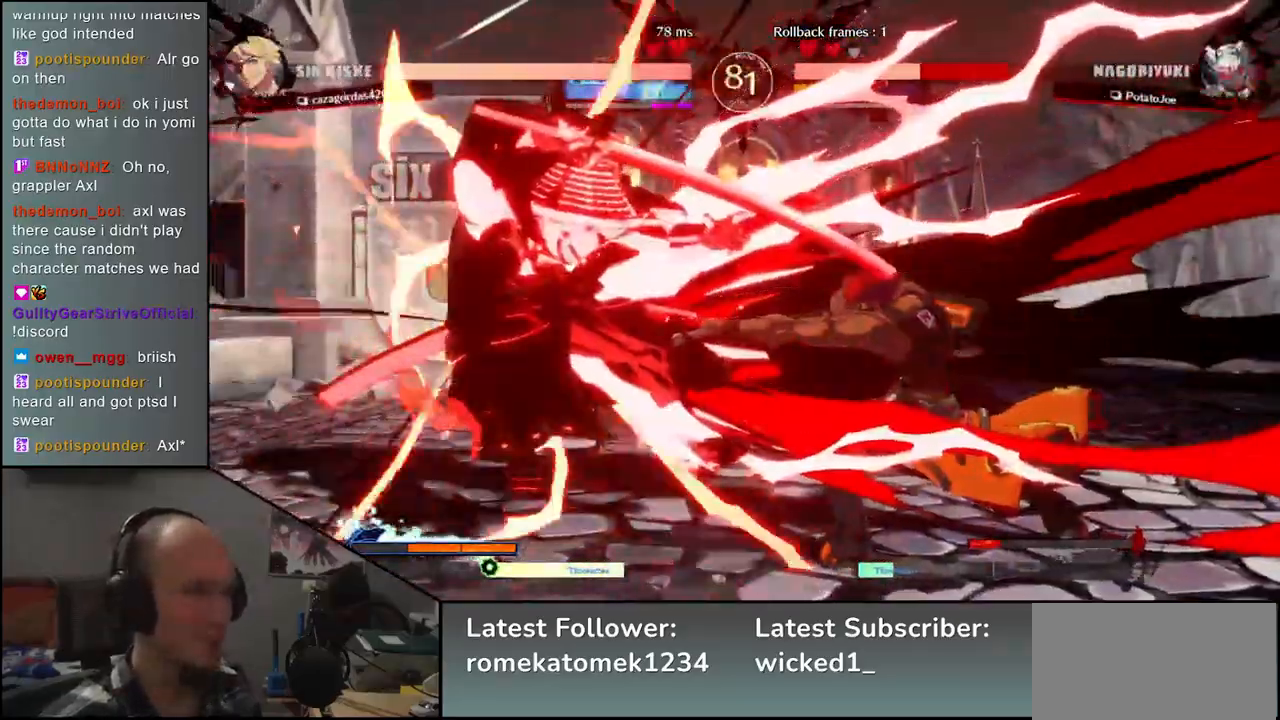
{"dt_ms": 500, "buttons": [], "left_stick": "left", "events": []}
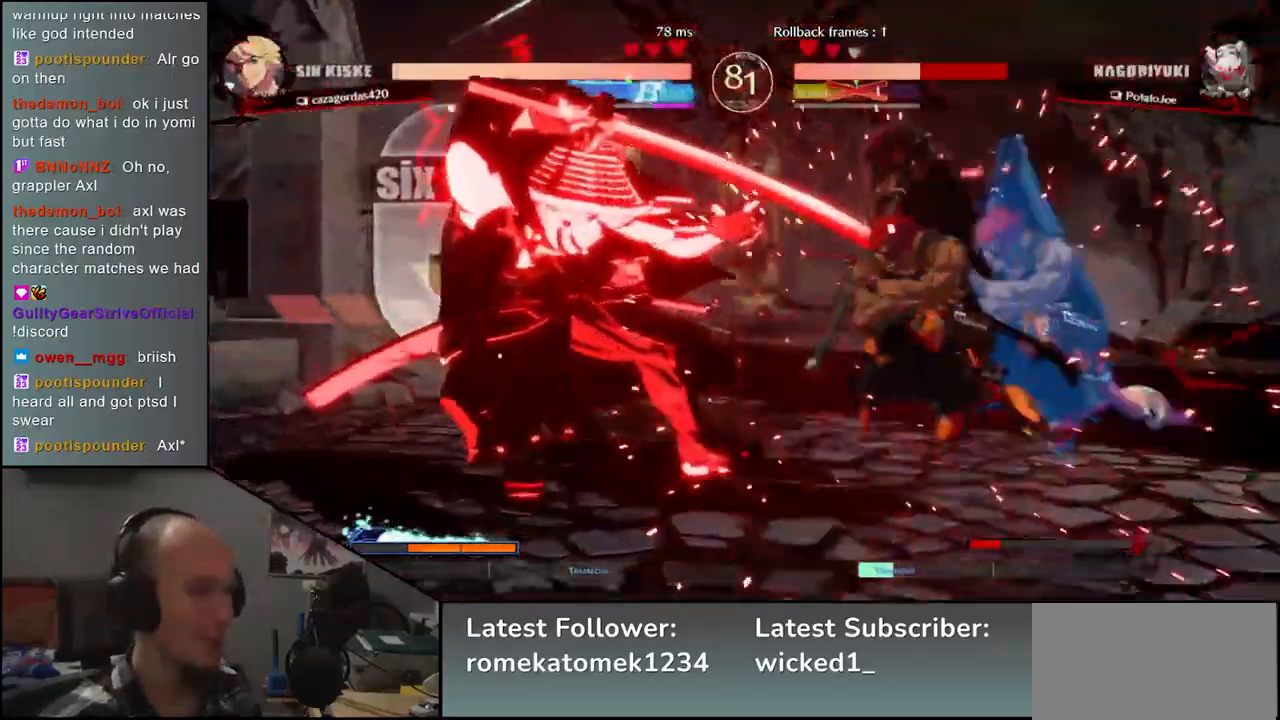
{"dt_ms": 500, "buttons": [], "left_stick": "left", "events": []}
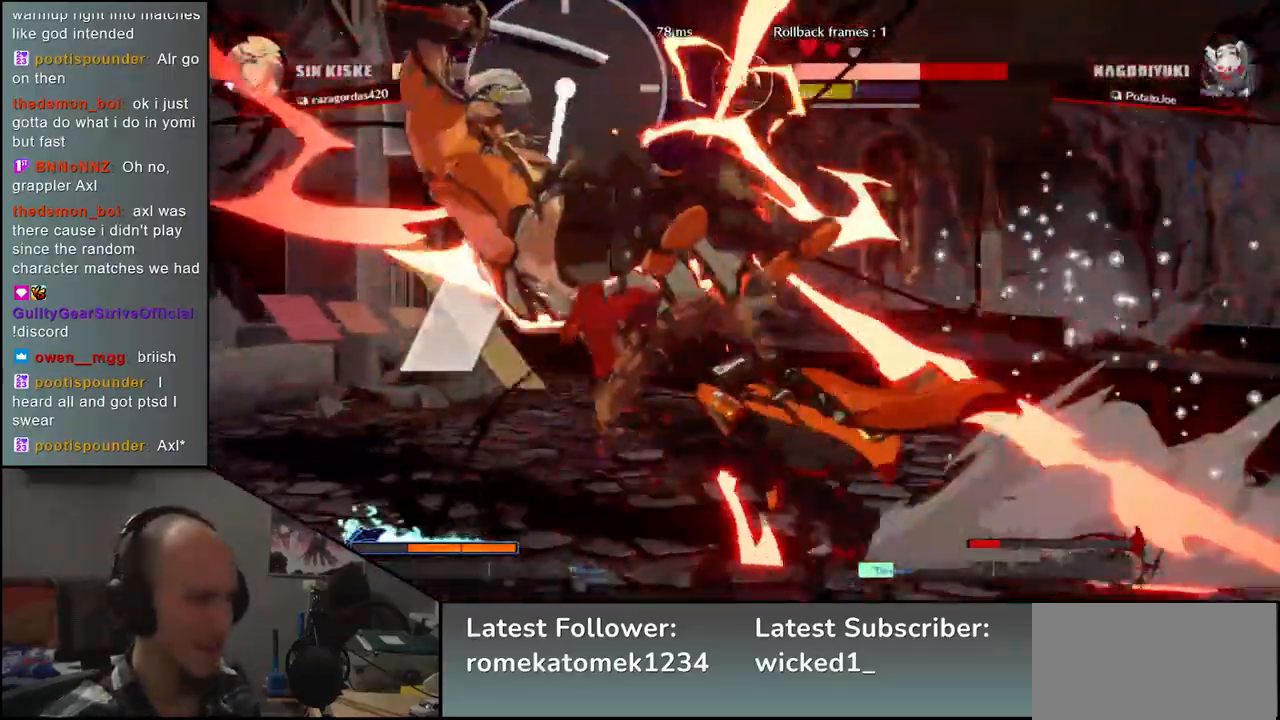
{"dt_ms": 500, "buttons": [], "left_stick": "left", "events": []}
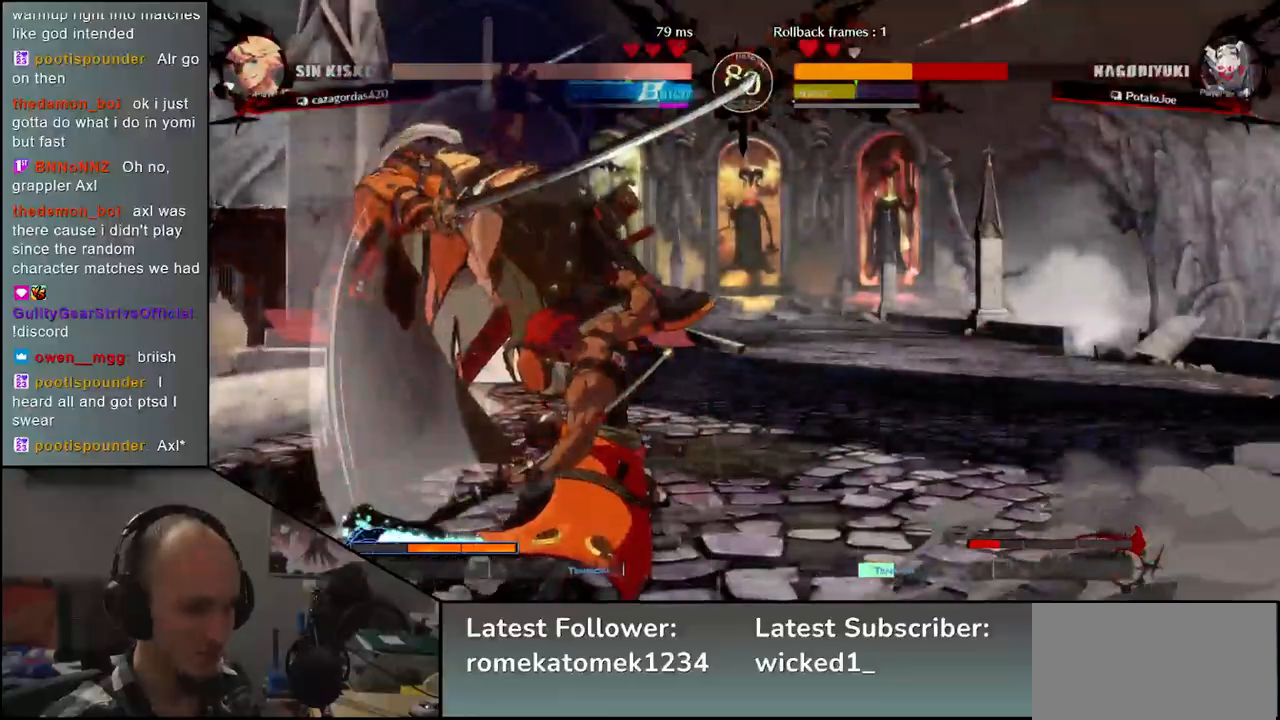
{"dt_ms": 500, "buttons": [], "left_stick": "left", "events": []}
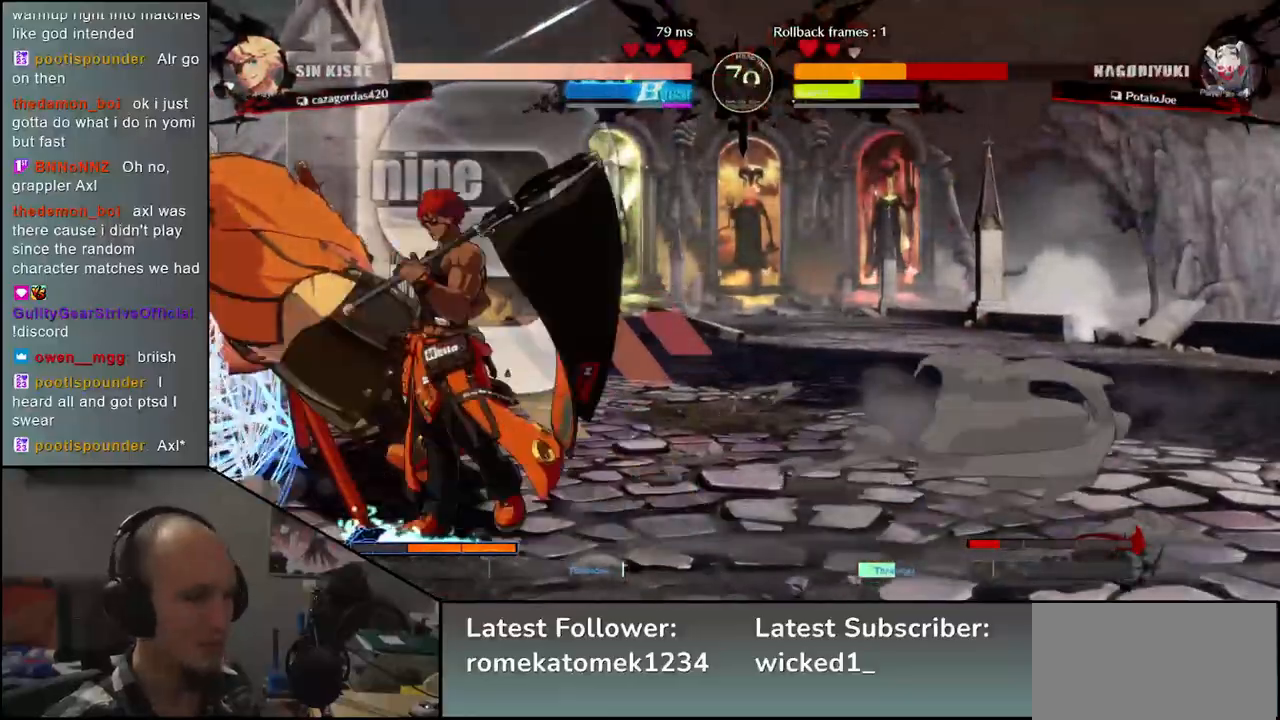
{"dt_ms": 500, "buttons": [], "left_stick": "left", "events": []}
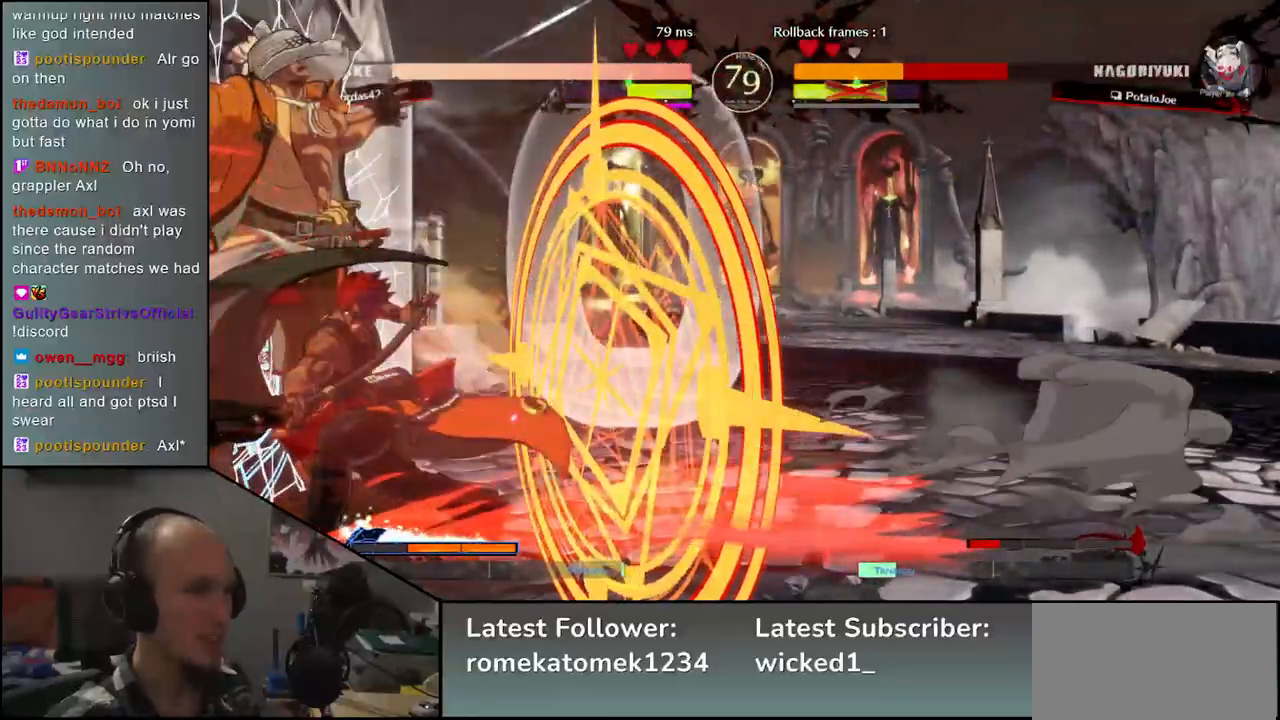
{"dt_ms": 500, "buttons": [], "left_stick": "left", "events": []}
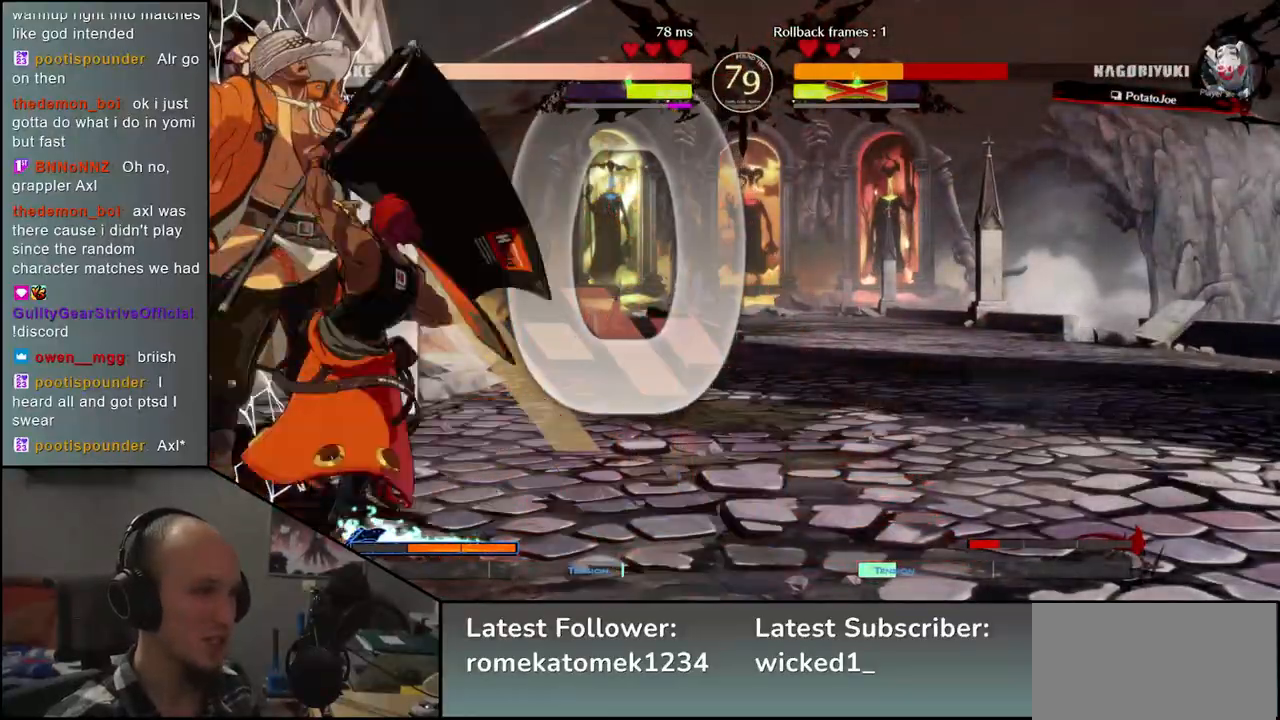
{"dt_ms": 500, "buttons": [], "left_stick": "down-left", "events": [[350, "left_stick", "down-left"]]}
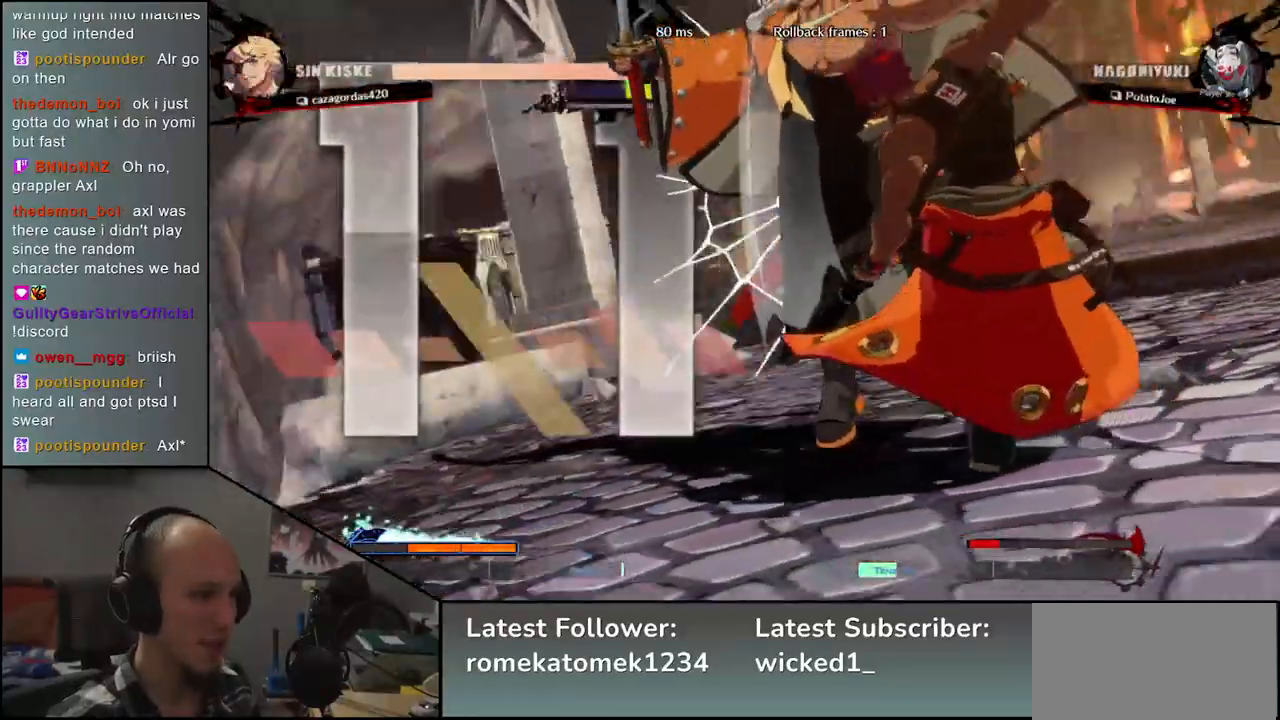
{"dt_ms": 500, "buttons": [], "left_stick": "center", "events": [[200, "left_stick", "center"]]}